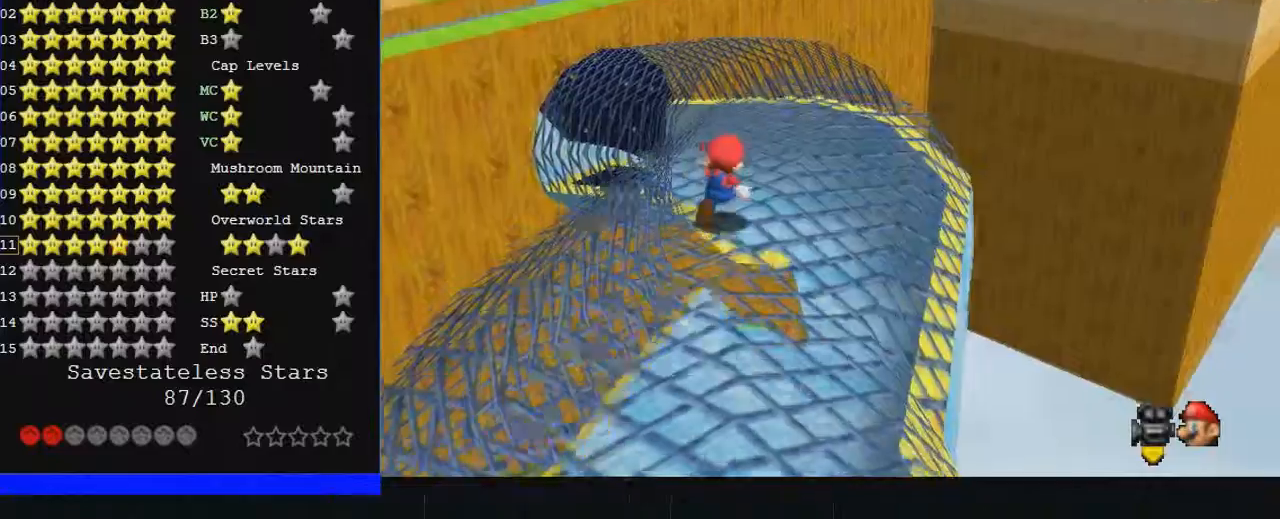
Gameplay with a controller (Nintendo layout); each line is a JSON object with the inputs held at the frame after it. "events" lists button and stick changes between this image and that frame as [ms after this image, input, new state], when the widget could be followed in between. Not read: A L1 L3 R3.
{"buttons": [], "left_stick": "up", "events": []}
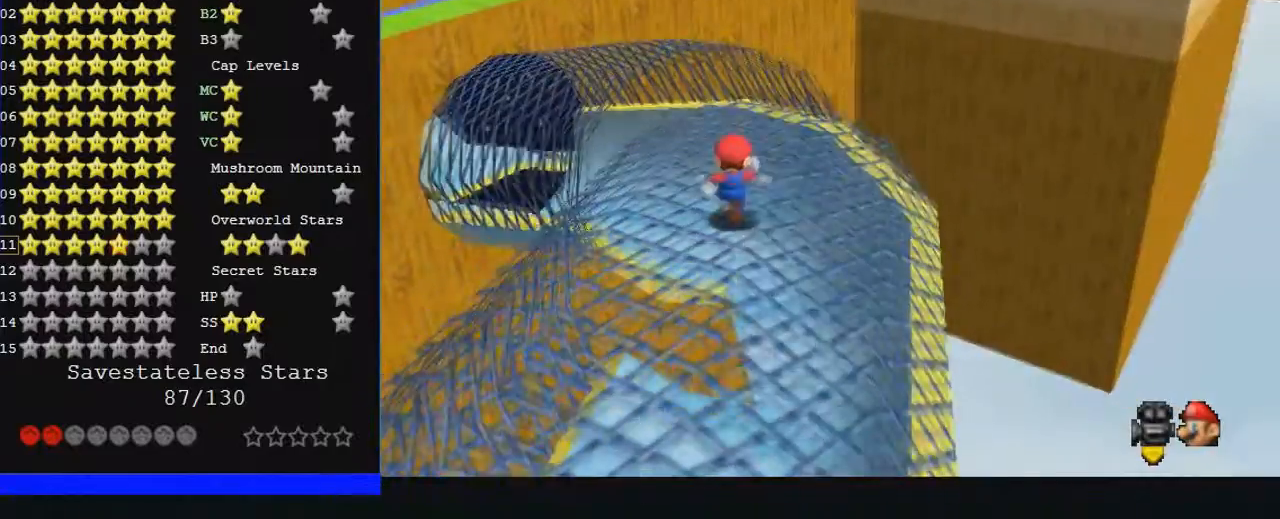
{"buttons": ["C_RIGHT"], "left_stick": "up", "events": [[233, "C_RIGHT", "down"]]}
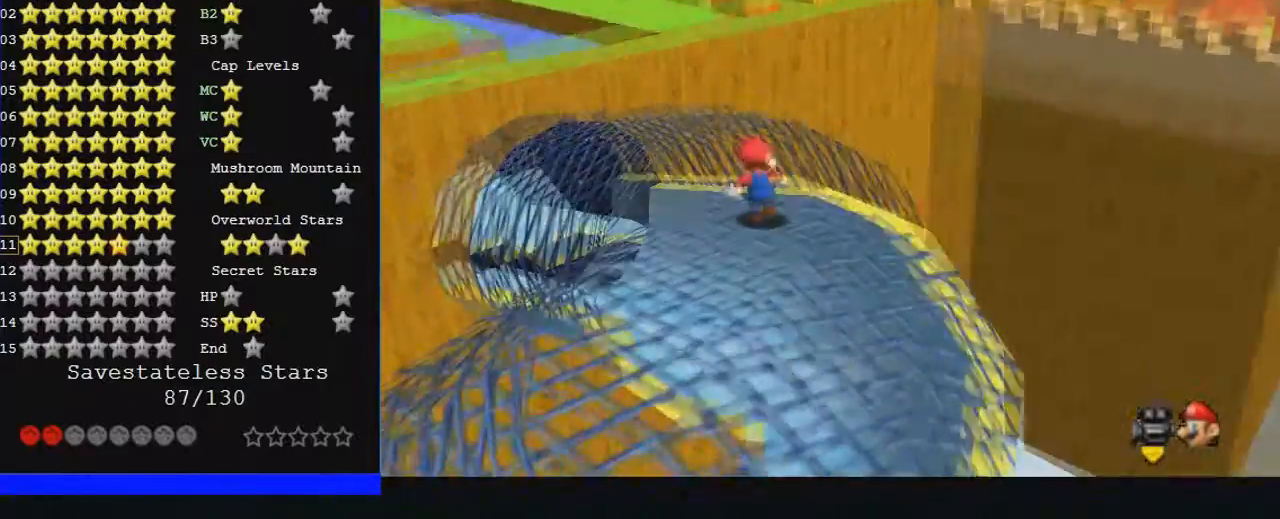
{"buttons": [], "left_stick": "up", "events": [[467, "C_RIGHT", "up"]]}
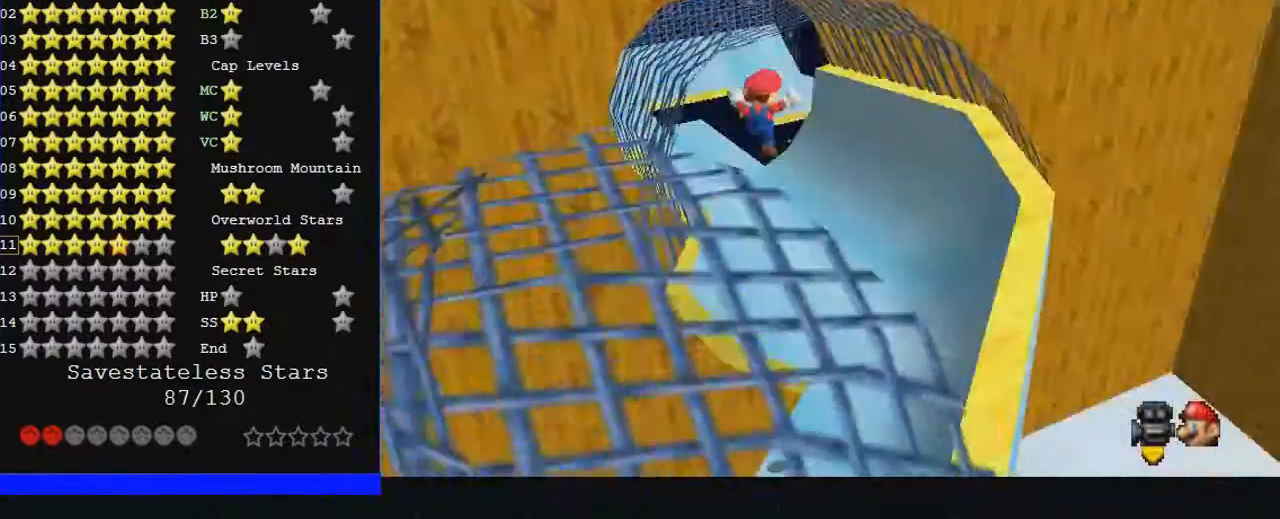
{"buttons": [], "left_stick": "up", "events": []}
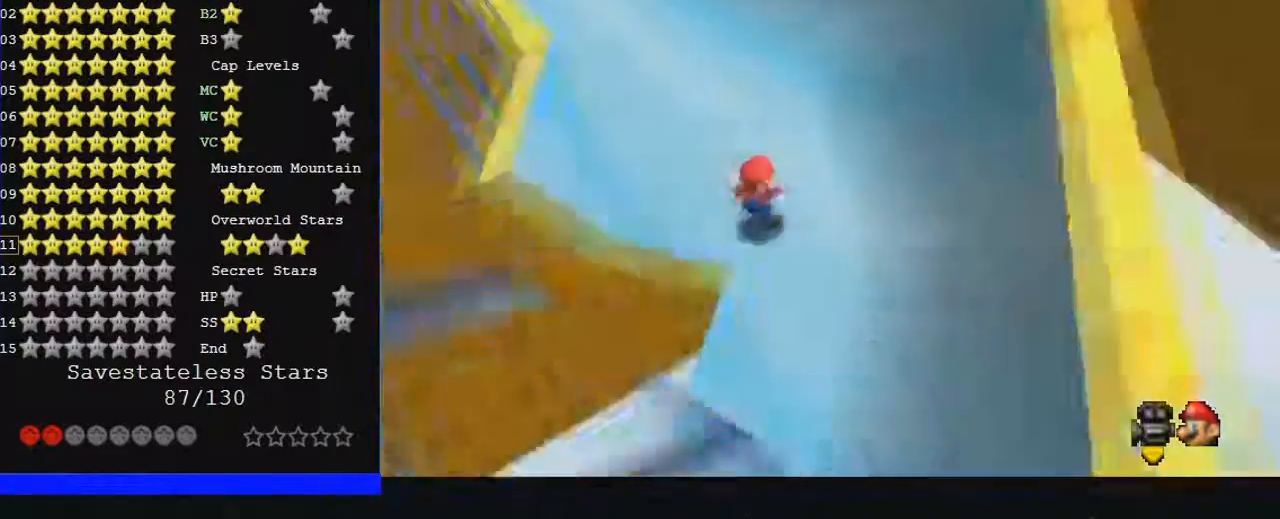
{"buttons": [], "left_stick": "up", "events": [[67, "C_RIGHT", "down"], [333, "C_RIGHT", "up"]]}
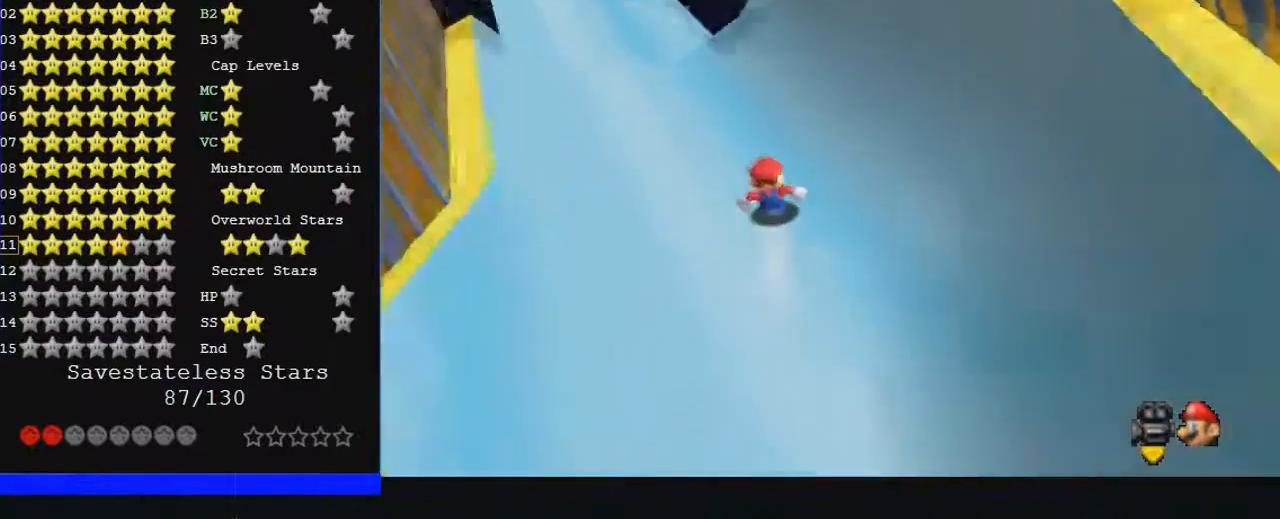
{"buttons": [], "left_stick": "up", "events": []}
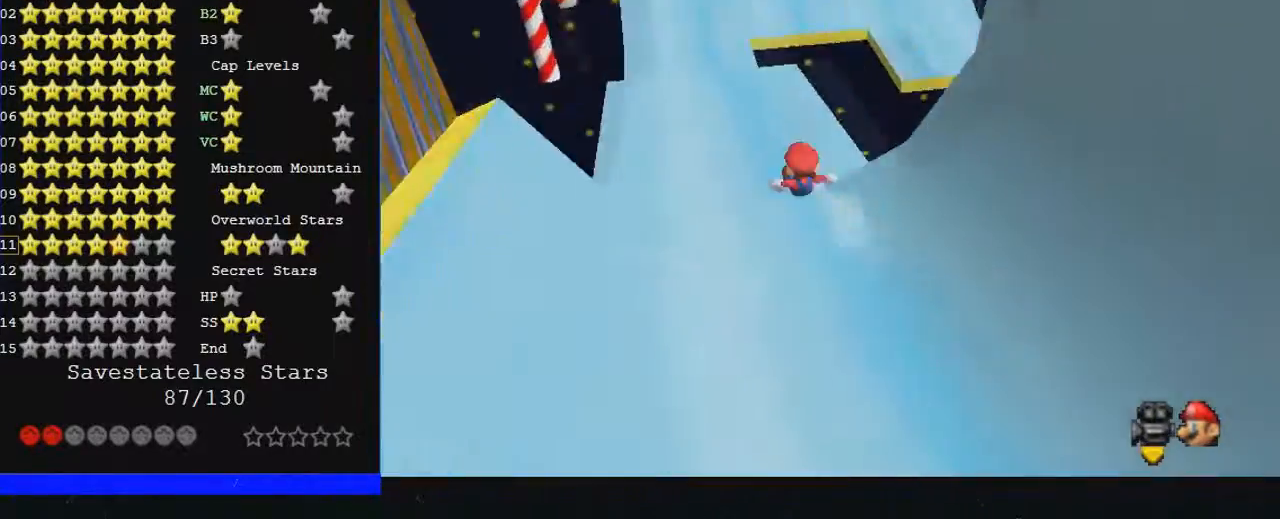
{"buttons": [], "left_stick": "down", "events": [[133, "left_stick", "down-right"], [367, "left_stick", "down"]]}
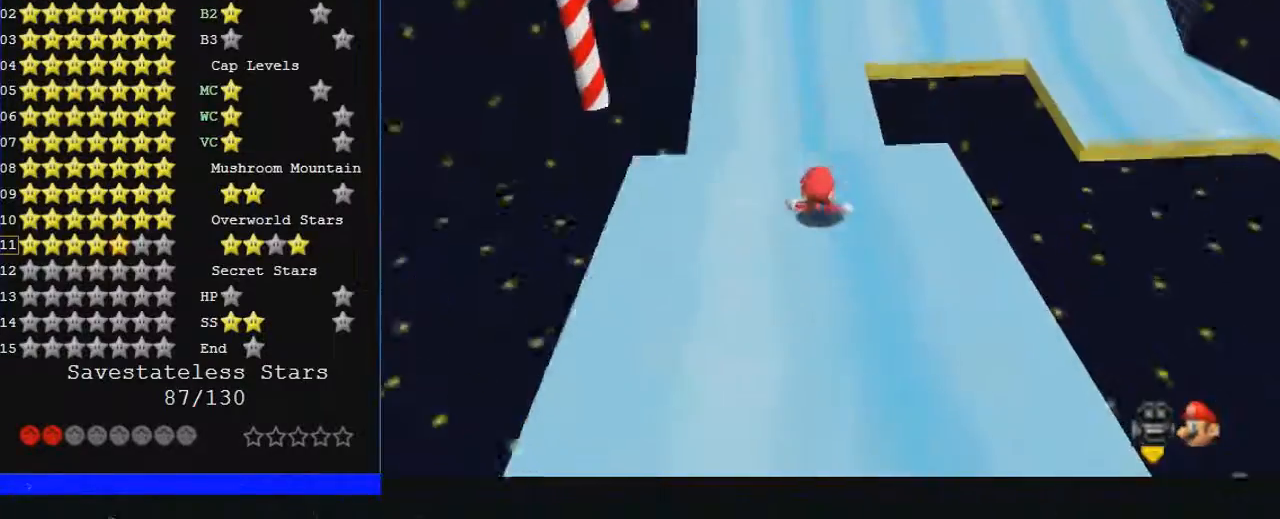
{"buttons": [], "left_stick": "left", "events": [[167, "left_stick", "down-left"], [267, "left_stick", "center"], [400, "left_stick", "up"], [500, "left_stick", "left"]]}
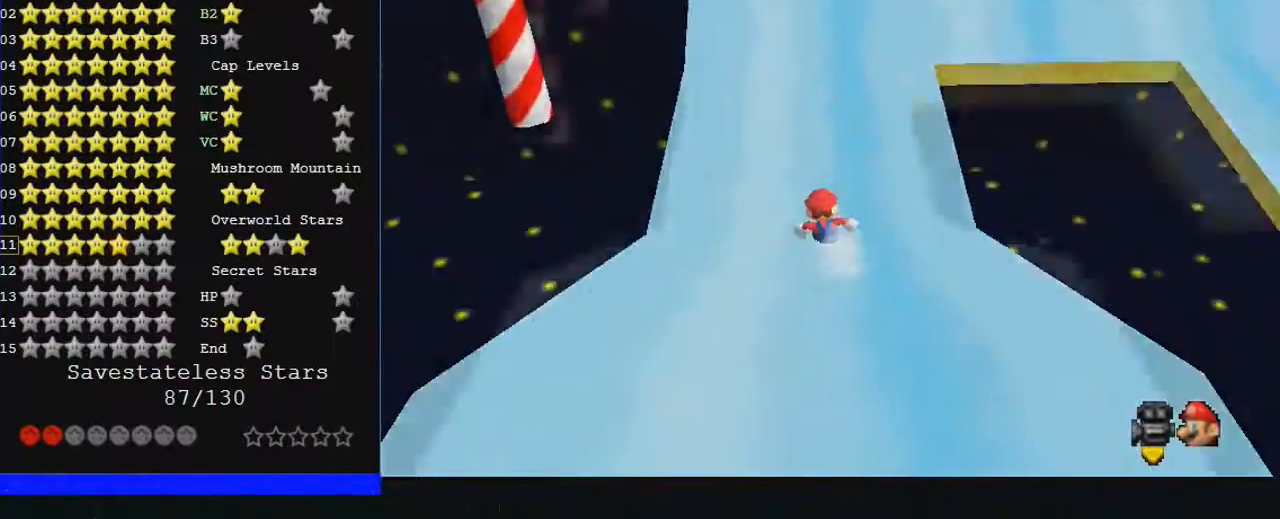
{"buttons": [], "left_stick": "right", "events": [[100, "left_stick", "down-right"], [500, "left_stick", "right"]]}
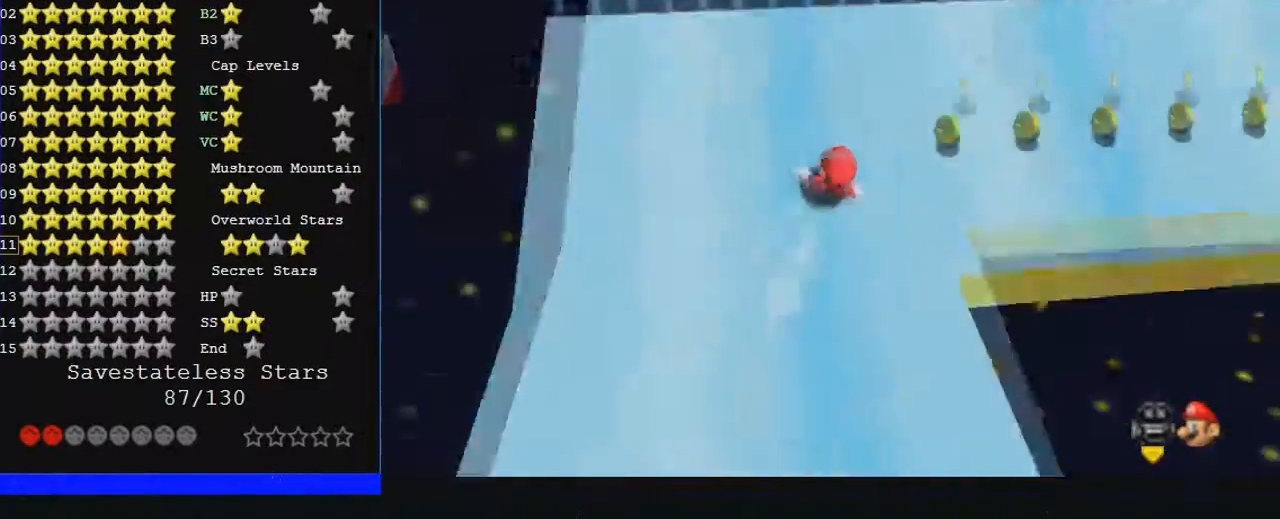
{"buttons": [], "left_stick": "up", "events": [[400, "left_stick", "up"]]}
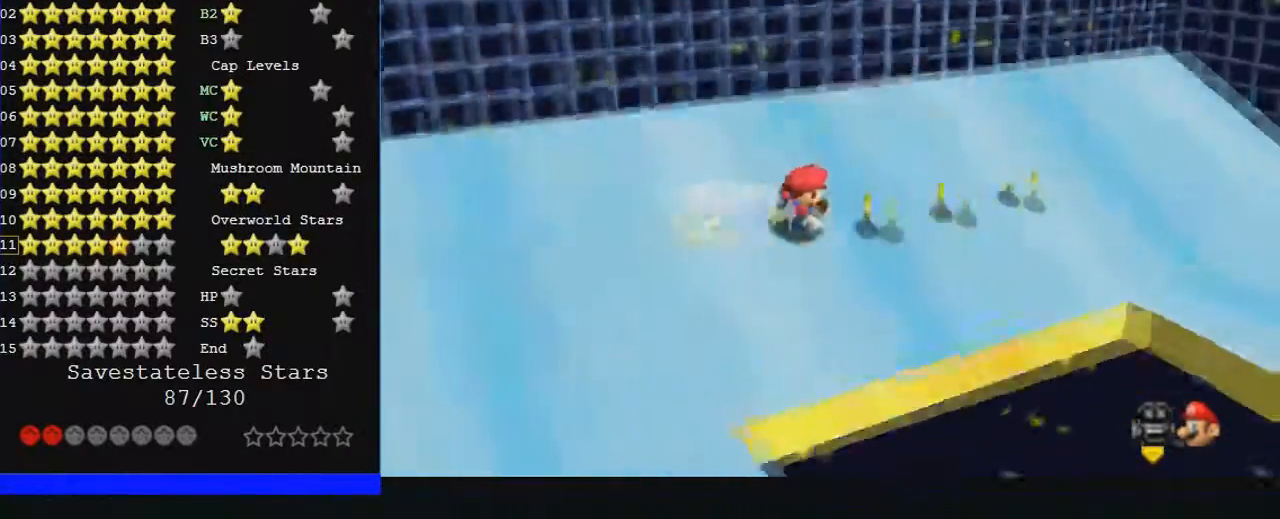
{"buttons": [], "left_stick": "up", "events": [[233, "left_stick", "up-left"], [433, "left_stick", "up"]]}
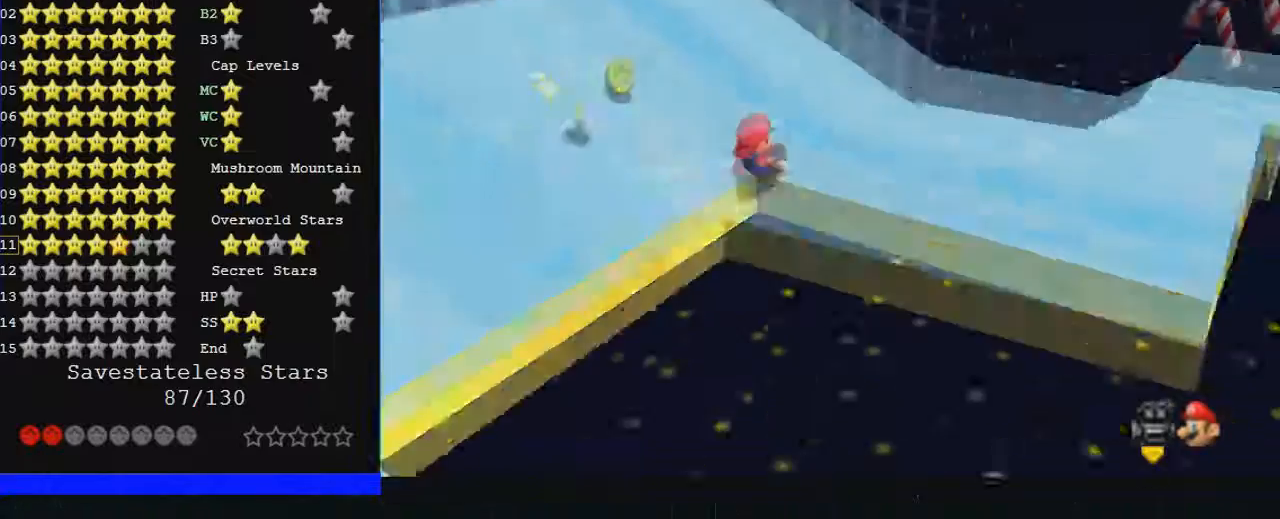
{"buttons": [], "left_stick": "down-left", "events": [[133, "left_stick", "left"], [233, "left_stick", "down-left"]]}
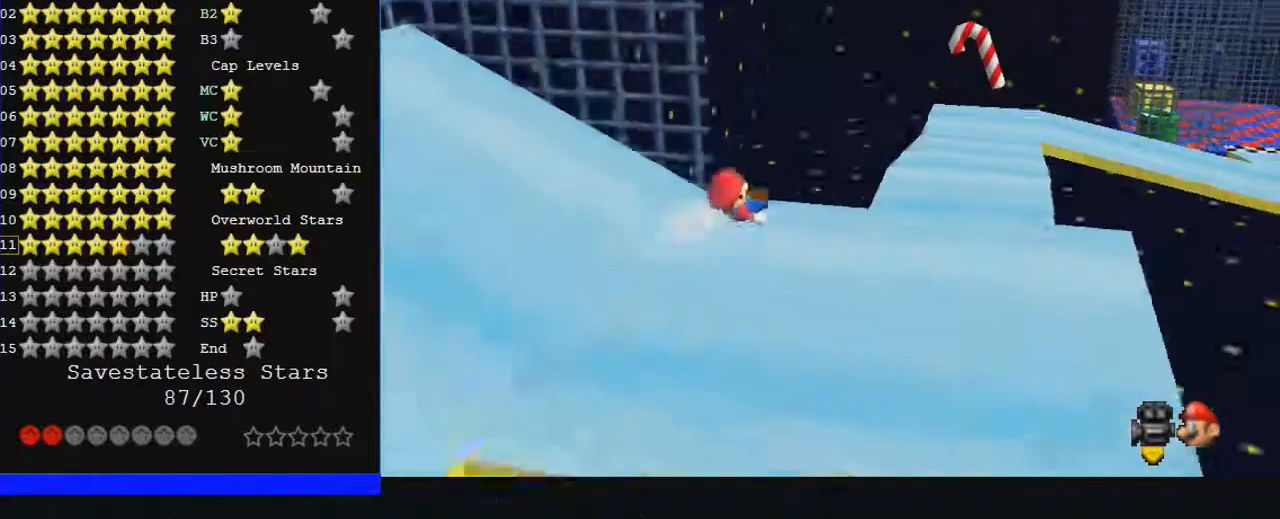
{"buttons": [], "left_stick": "down", "events": [[300, "left_stick", "up-left"], [433, "left_stick", "down"]]}
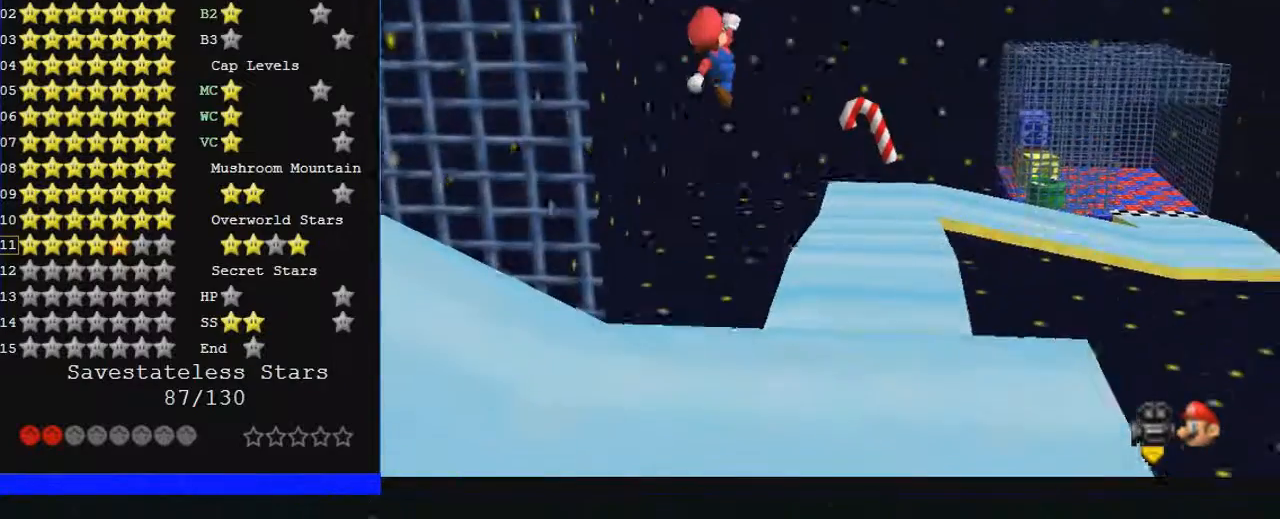
{"buttons": ["B"], "left_stick": "down", "events": [[467, "B", "down"]]}
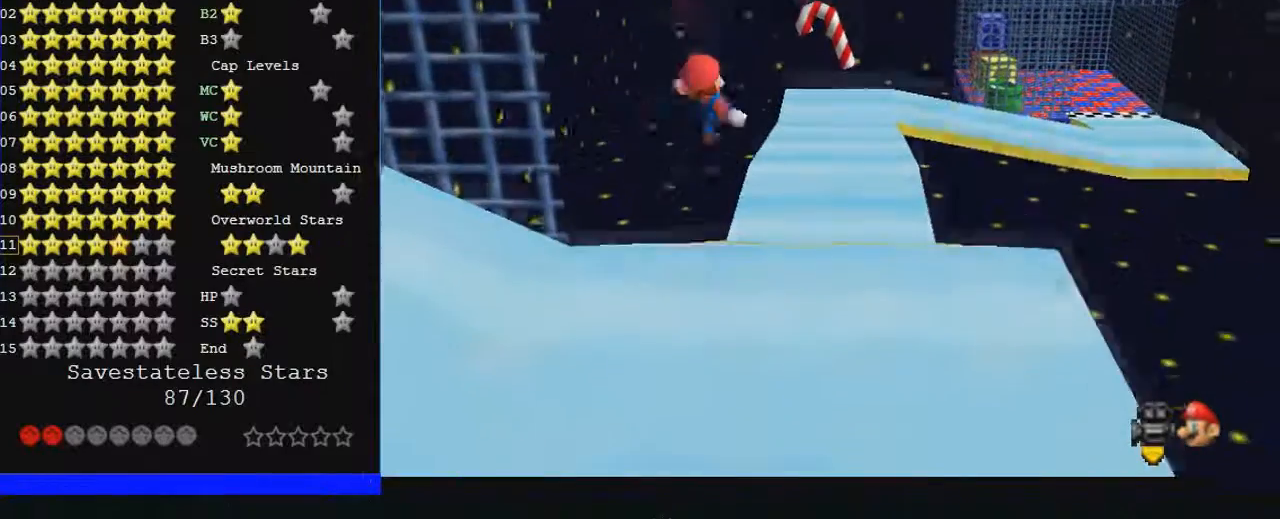
{"buttons": [], "left_stick": "center", "events": [[67, "B", "up"], [167, "left_stick", "down-left"], [500, "left_stick", "center"]]}
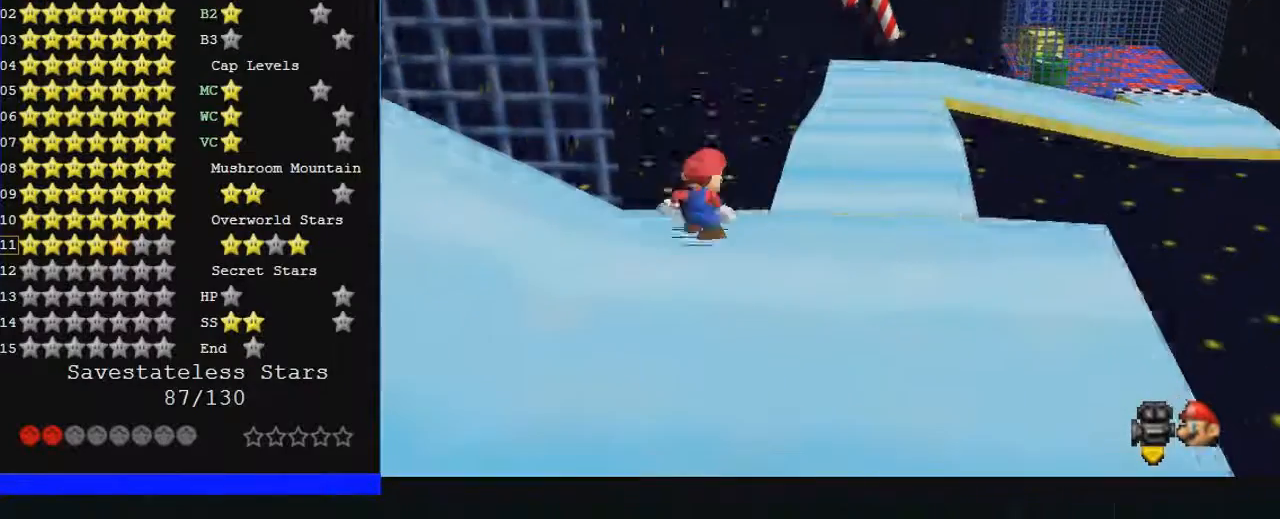
{"buttons": [], "left_stick": "down-left", "events": [[33, "left_stick", "down-left"]]}
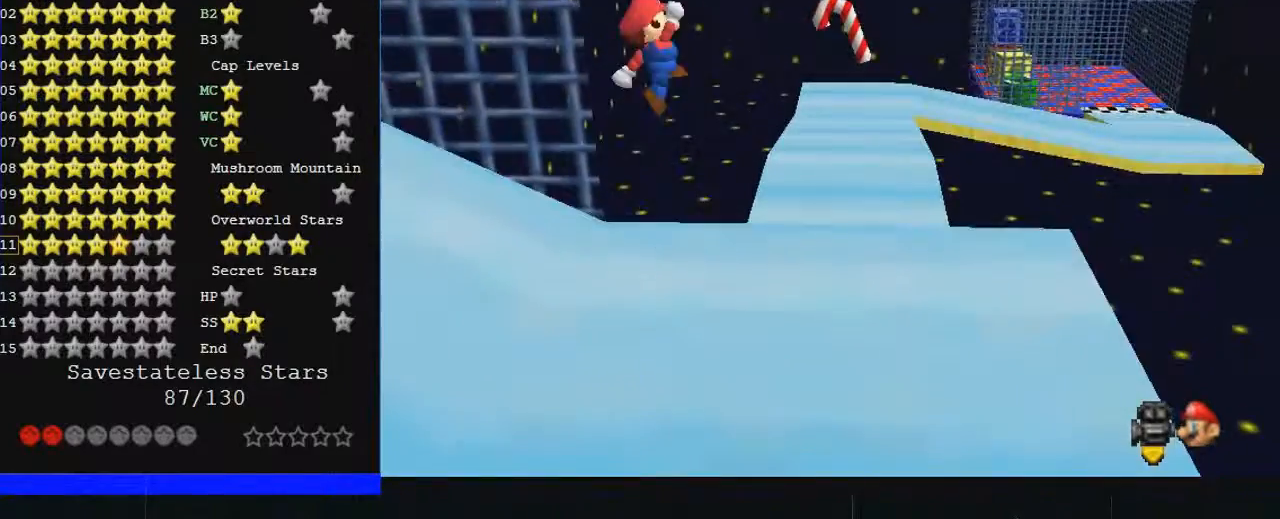
{"buttons": ["C_RIGHT"], "left_stick": "center", "events": [[167, "left_stick", "right"], [233, "left_stick", "down"], [333, "C_RIGHT", "down"], [333, "left_stick", "center"]]}
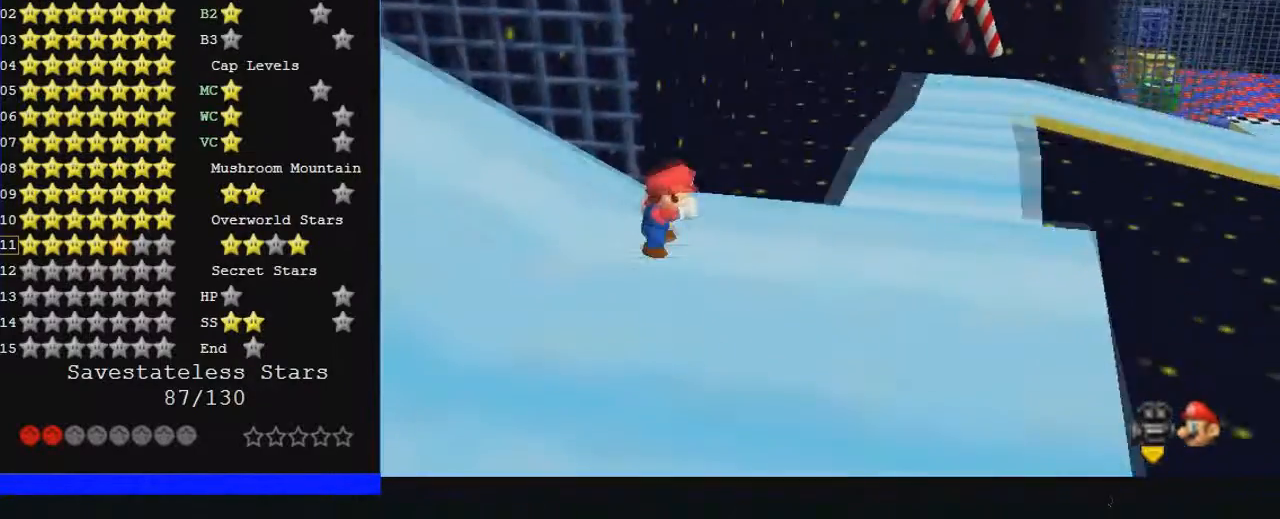
{"buttons": ["C_RIGHT"], "left_stick": "center", "events": []}
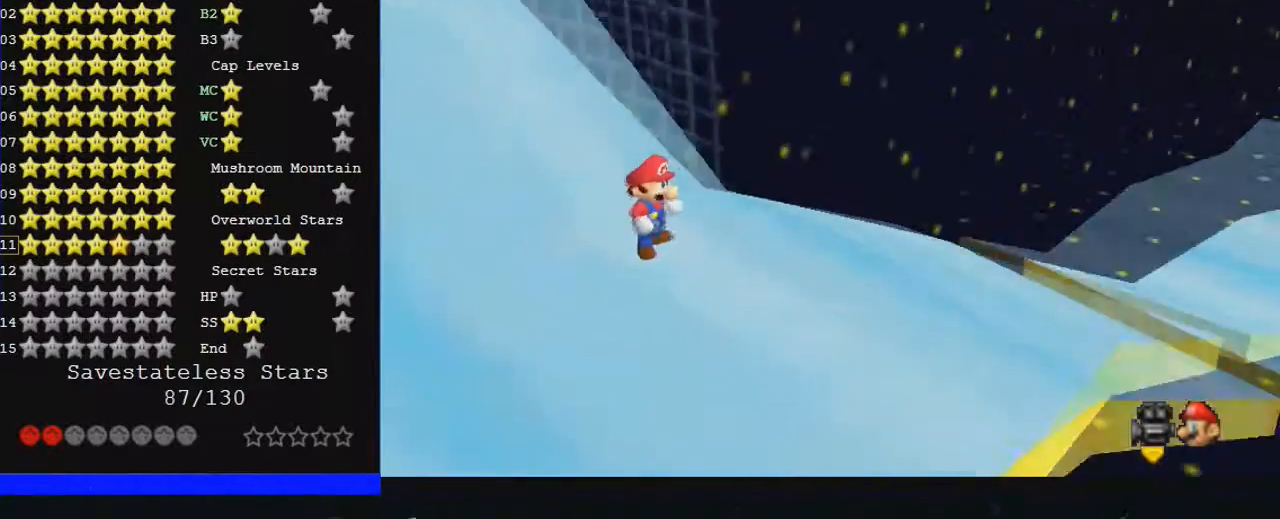
{"buttons": [], "left_stick": "center", "events": [[167, "left_stick", "down-left"], [333, "left_stick", "center"], [367, "C_RIGHT", "up"]]}
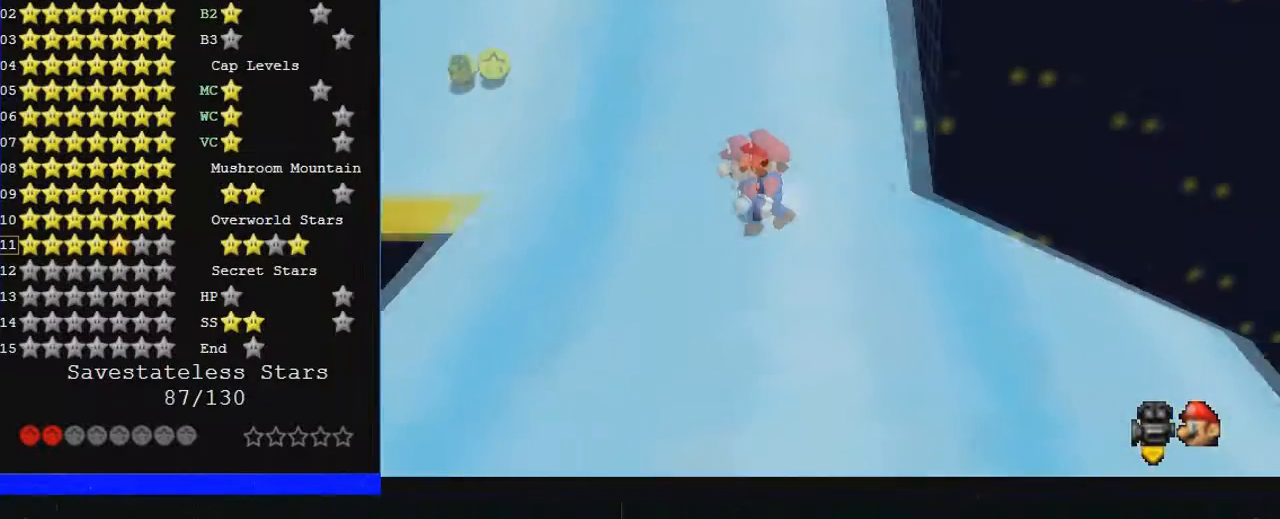
{"buttons": [], "left_stick": "left", "events": [[33, "left_stick", "left"]]}
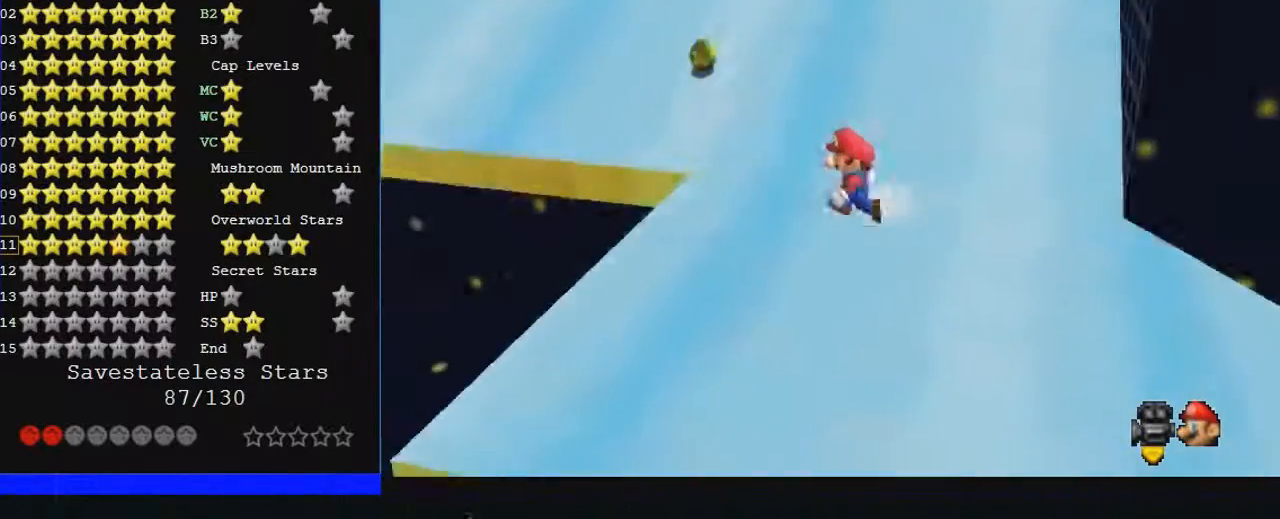
{"buttons": [], "left_stick": "center", "events": [[67, "left_stick", "center"]]}
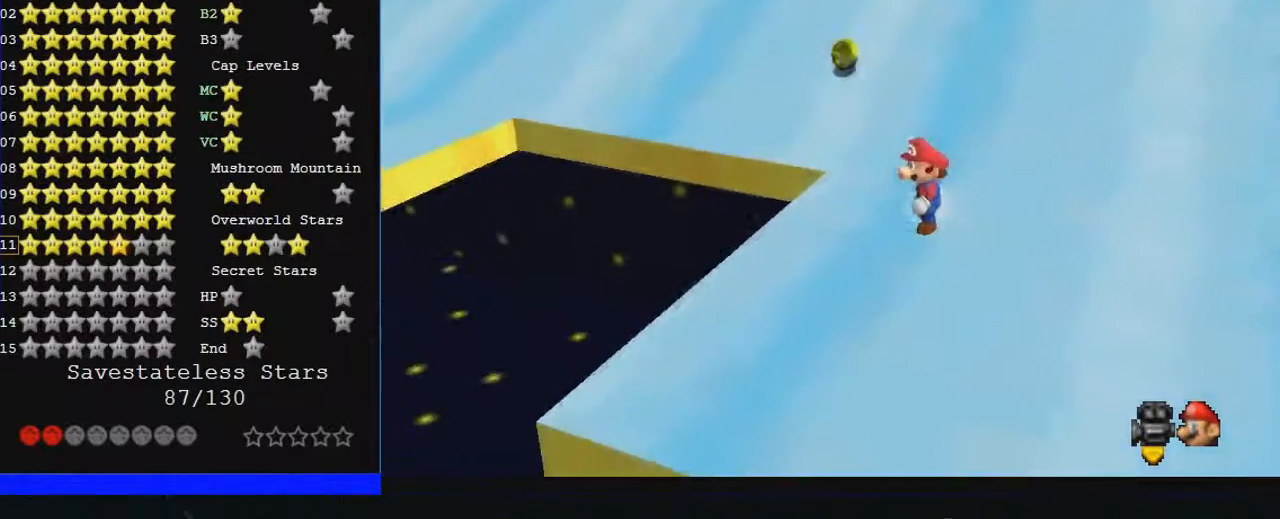
{"buttons": [], "left_stick": "center", "events": [[200, "left_stick", "down-right"], [267, "left_stick", "center"]]}
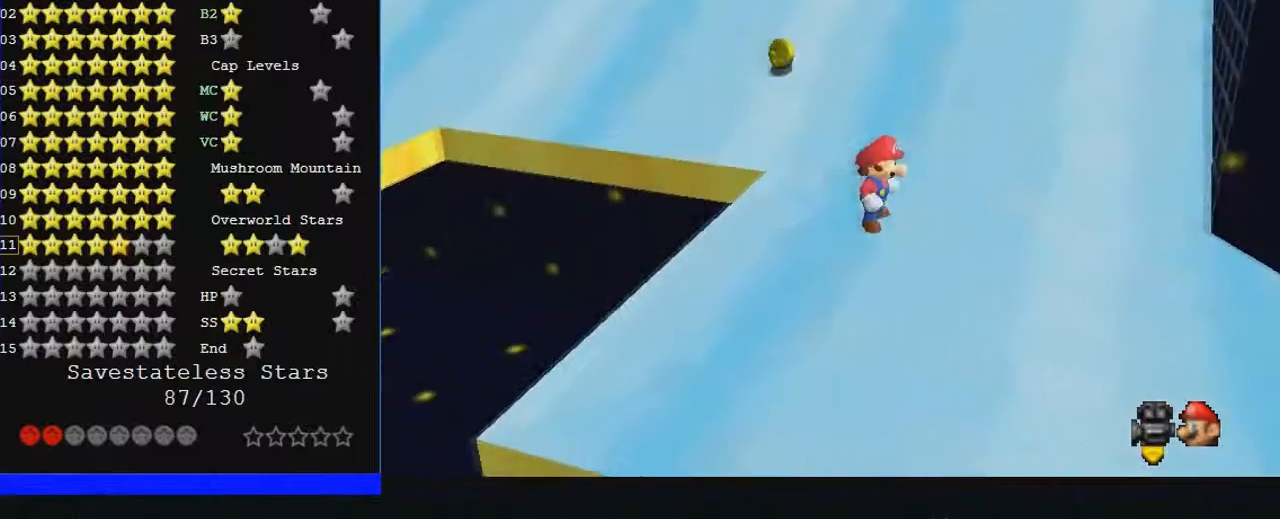
{"buttons": [], "left_stick": "center", "events": []}
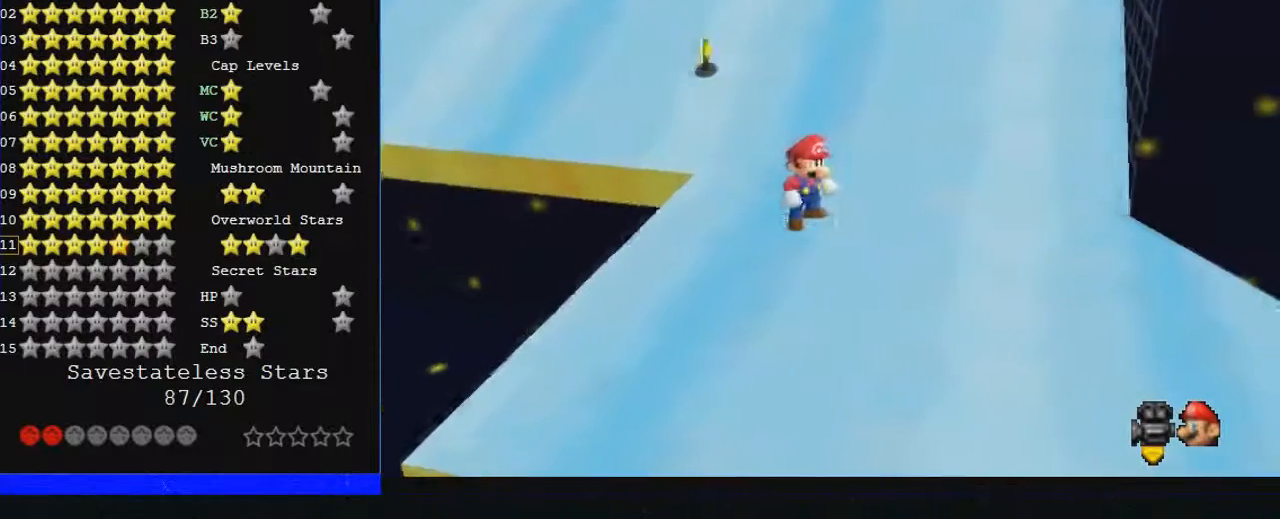
{"buttons": [], "left_stick": "center", "events": []}
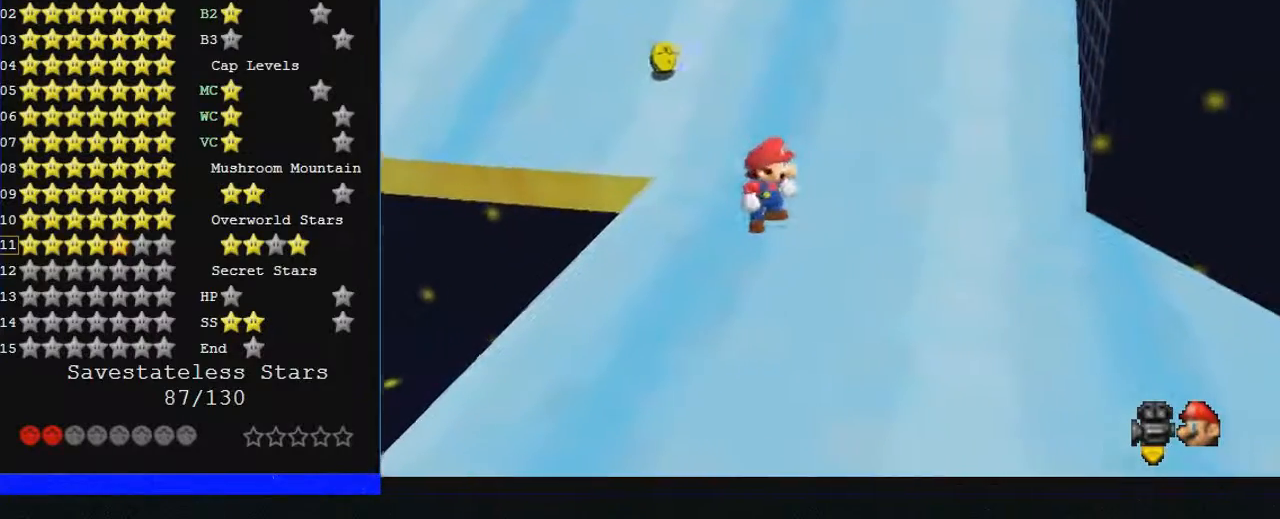
{"buttons": [], "left_stick": "up-left", "events": [[100, "left_stick", "up-left"]]}
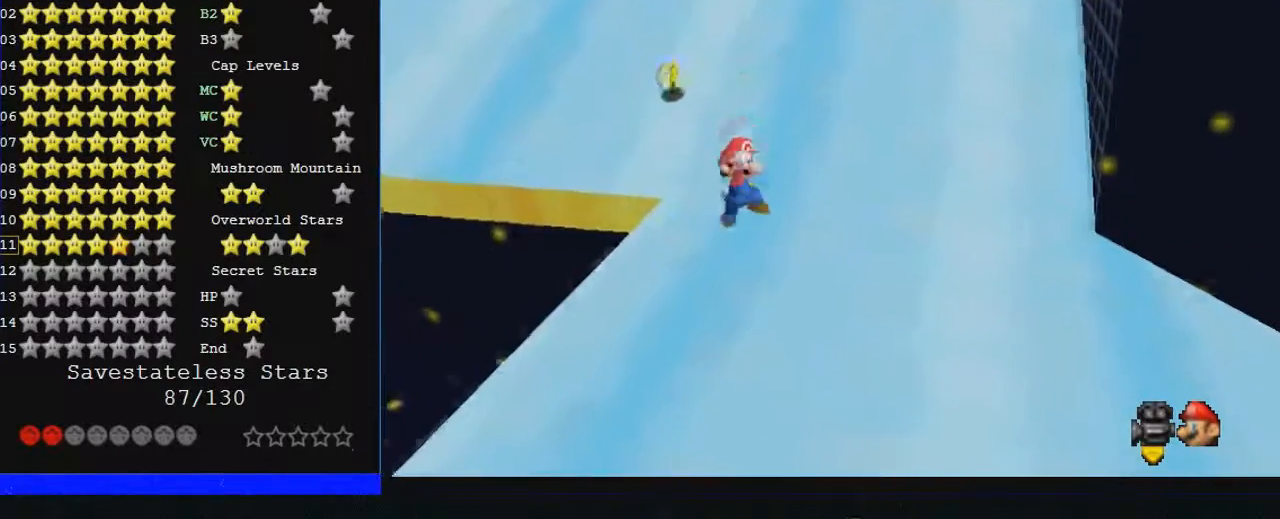
{"buttons": [], "left_stick": "up-right", "events": [[333, "left_stick", "up"], [467, "left_stick", "up-right"]]}
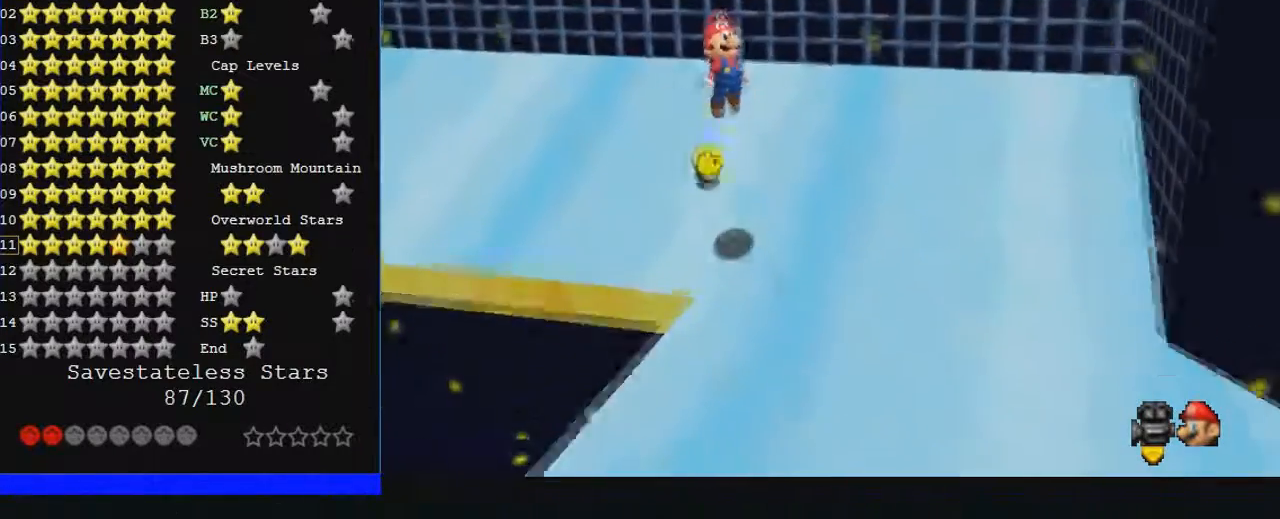
{"buttons": [], "left_stick": "right", "events": [[67, "left_stick", "up"], [233, "left_stick", "right"]]}
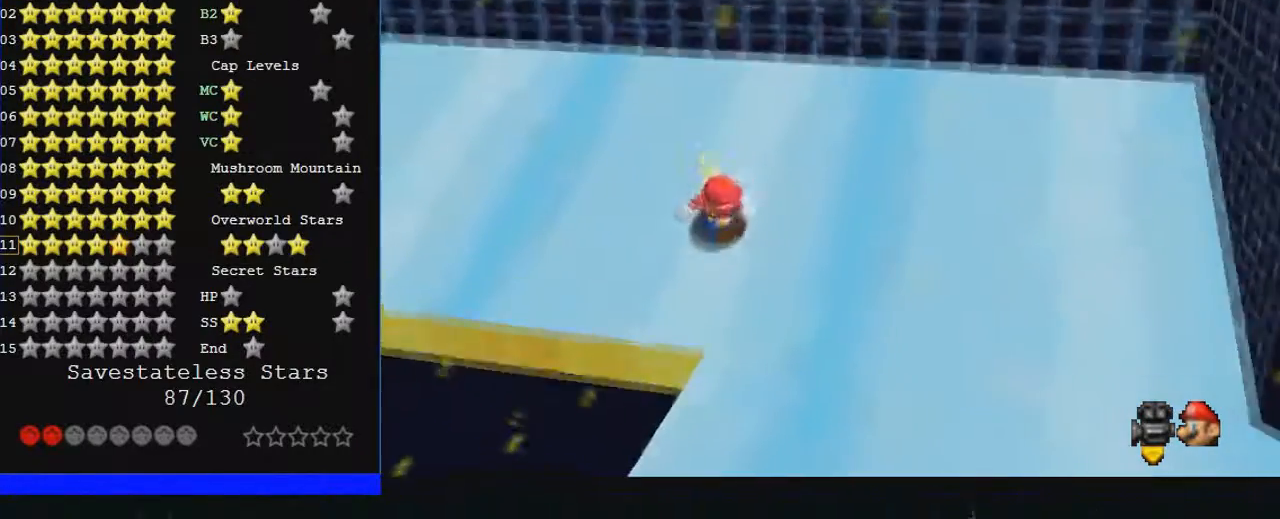
{"buttons": [], "left_stick": "right", "events": []}
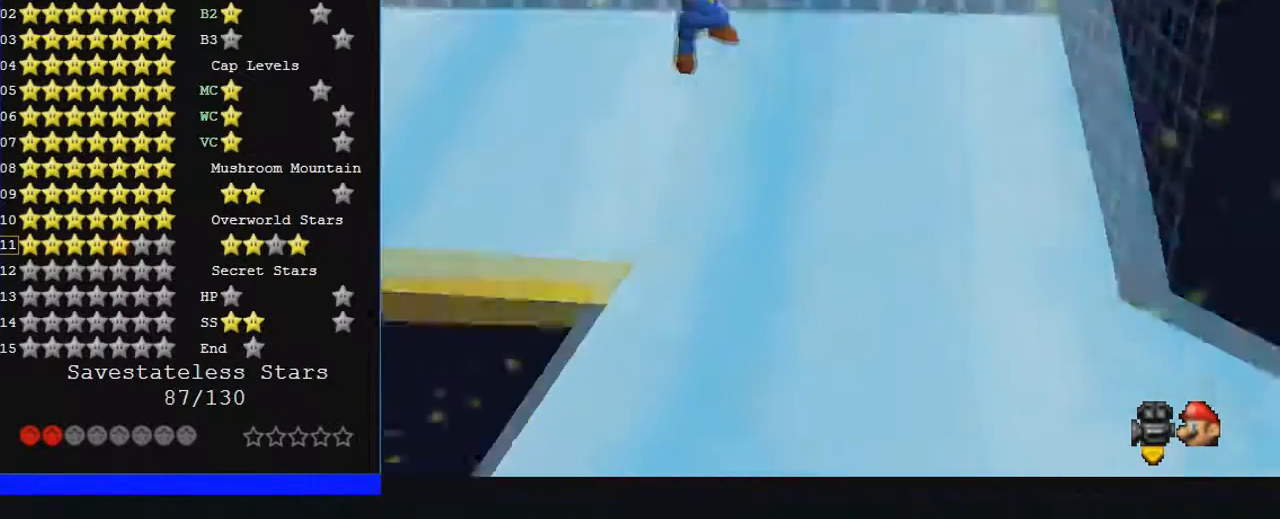
{"buttons": [], "left_stick": "right", "events": [[33, "left_stick", "up"], [133, "left_stick", "up-left"], [467, "left_stick", "right"]]}
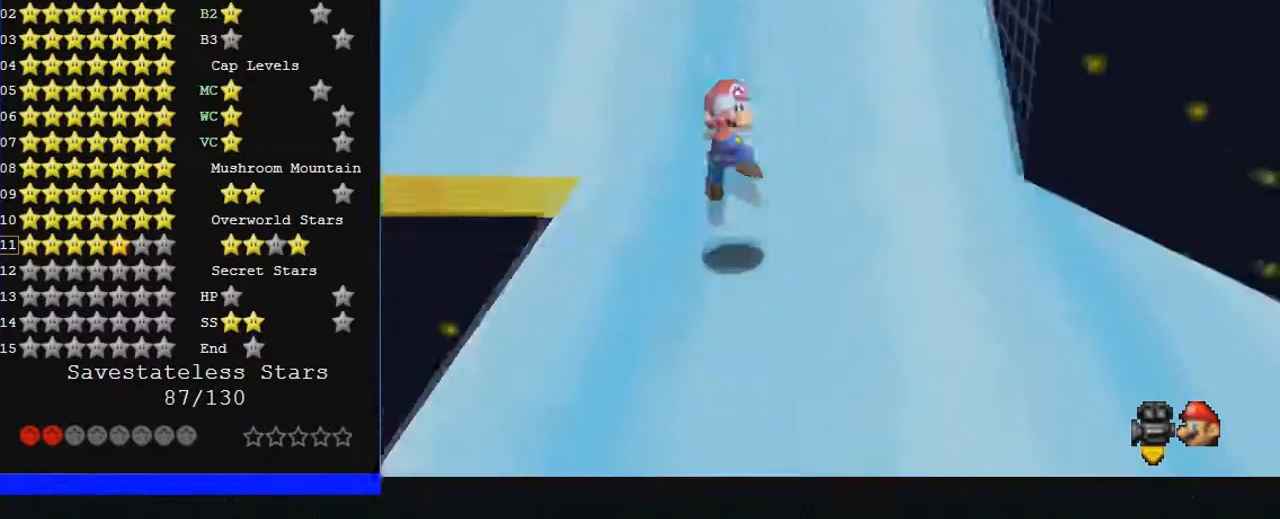
{"buttons": ["C_LEFT"], "left_stick": "right", "events": [[100, "left_stick", "center"], [133, "C_DOWN", "down"], [133, "C_LEFT", "down"], [267, "C_DOWN", "up"], [267, "left_stick", "right"], [367, "C_DOWN", "down"], [500, "C_DOWN", "up"]]}
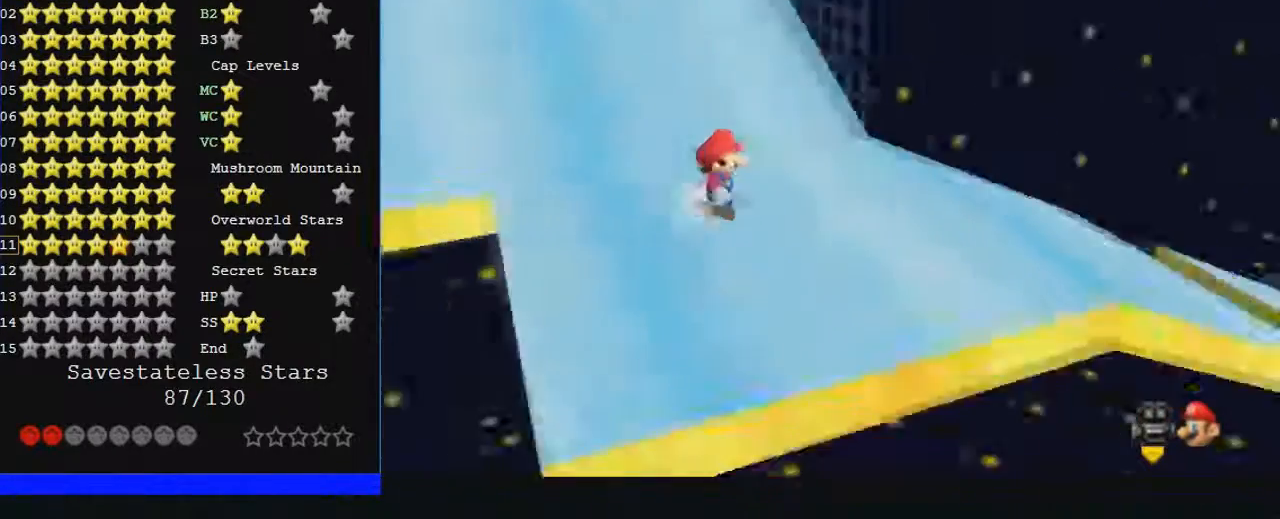
{"buttons": ["C_LEFT"], "left_stick": "up-right", "events": [[233, "left_stick", "up-right"]]}